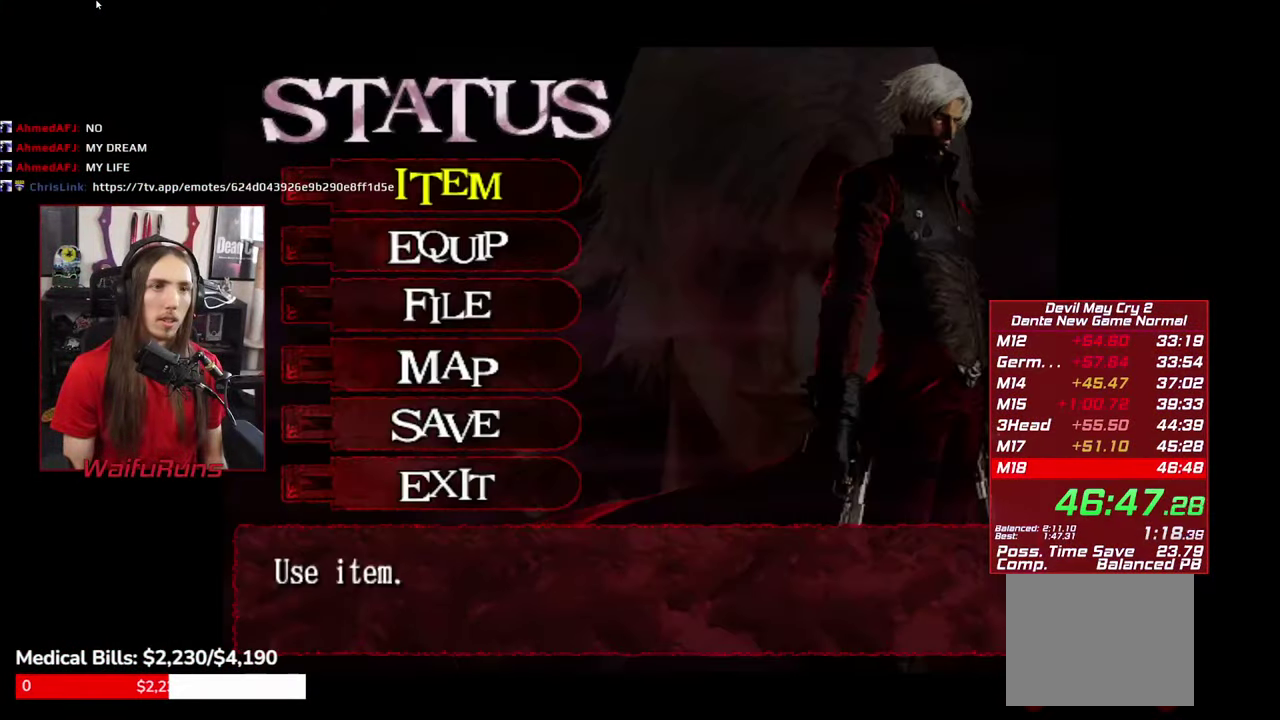
Gameplay with a controller (Xbox layout); each line is a JSON object with the inputs held at the frame after it. "events" lists button and stick changes between this image and that frame as [ms after this image, input, new state], when the widget could be followed in between. This overlay highlights the sticks when they move; stick clicks (L3 R3) are not distinguishable. Not read: HOME L3 R3.
{"buttons": [], "left_stick": "center", "right_stick": "center", "events": [[33, "A", "up"]]}
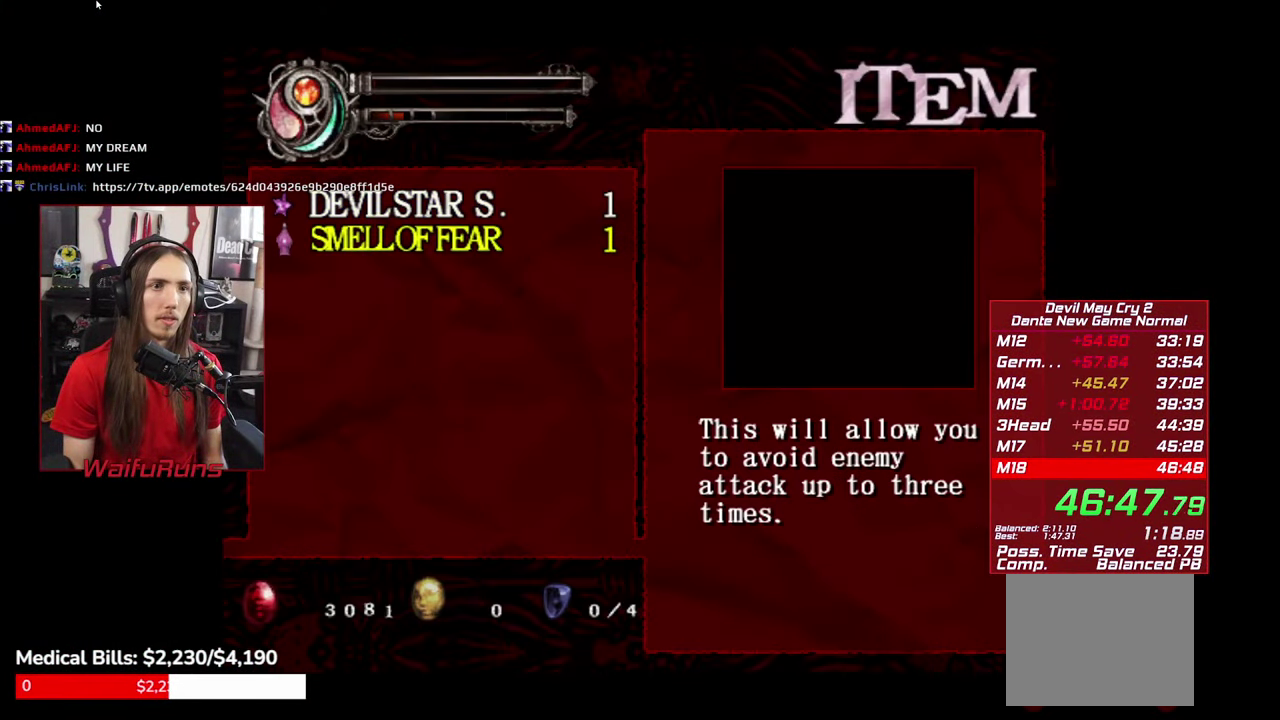
{"buttons": [], "left_stick": "center", "right_stick": "center", "events": [[283, "A", "down"], [416, "A", "up"]]}
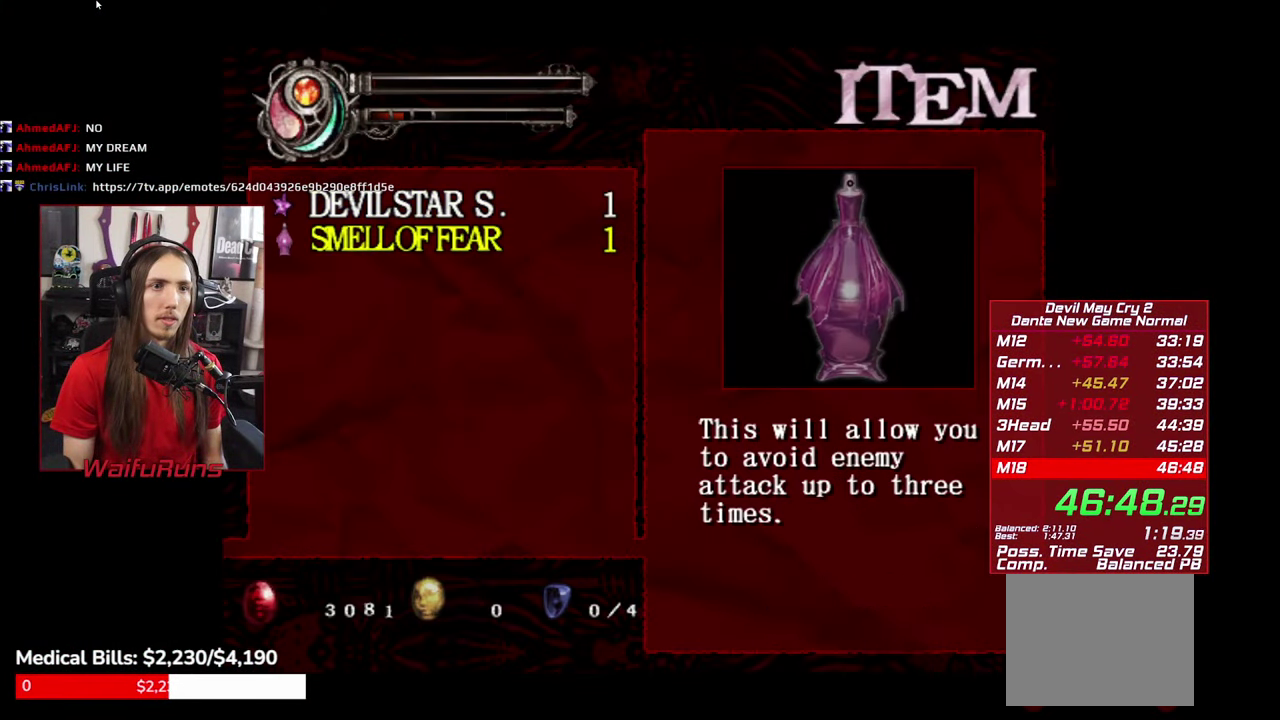
{"buttons": ["B"], "left_stick": "center", "right_stick": "center", "events": [[33, "A", "down"], [133, "A", "up"], [300, "B", "down"], [383, "B", "up"], [450, "B", "down"]]}
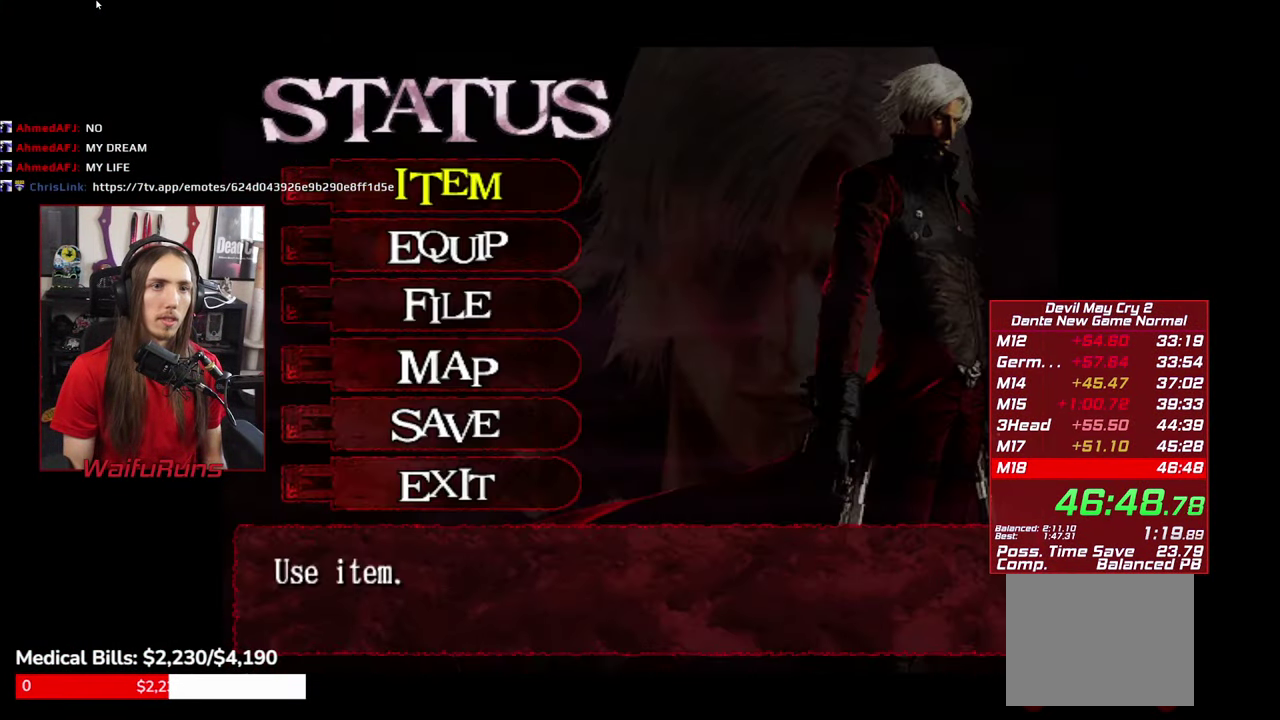
{"buttons": [], "left_stick": "center", "right_stick": "center", "events": [[33, "B", "up"], [216, "A", "down"], [316, "A", "up"]]}
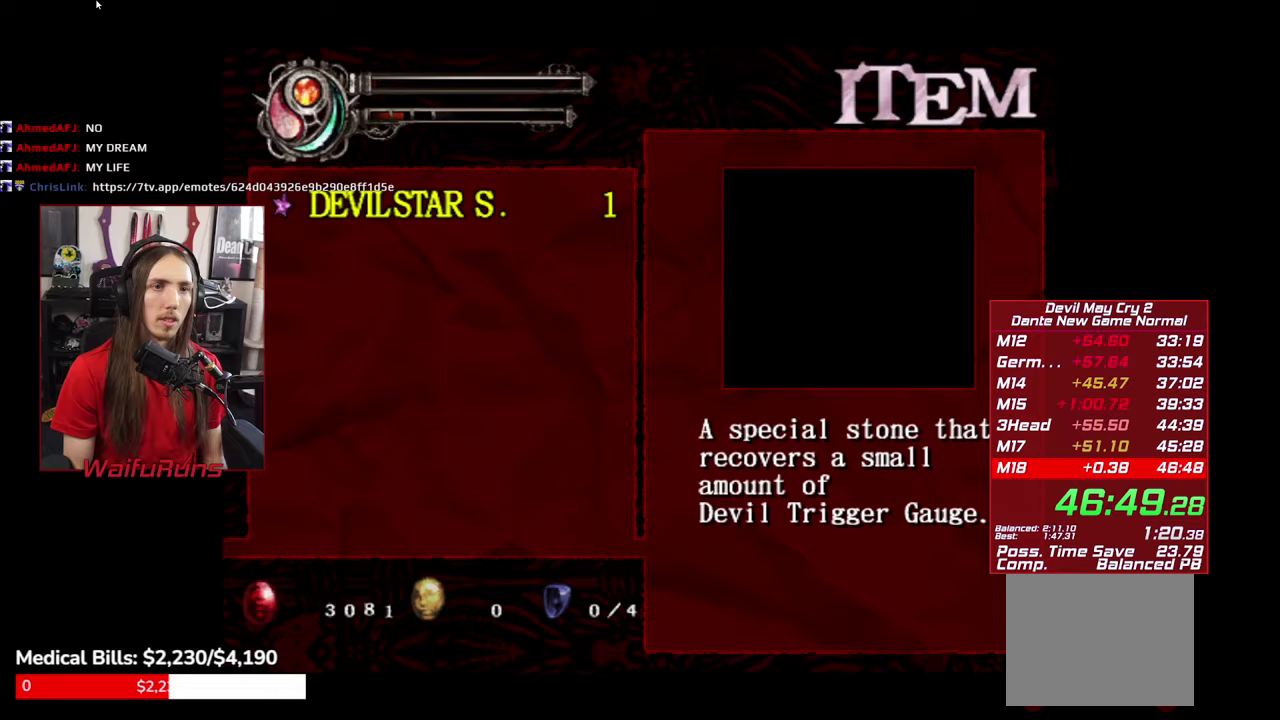
{"buttons": [], "left_stick": "center", "right_stick": "center", "events": [[350, "B", "down"], [433, "B", "up"]]}
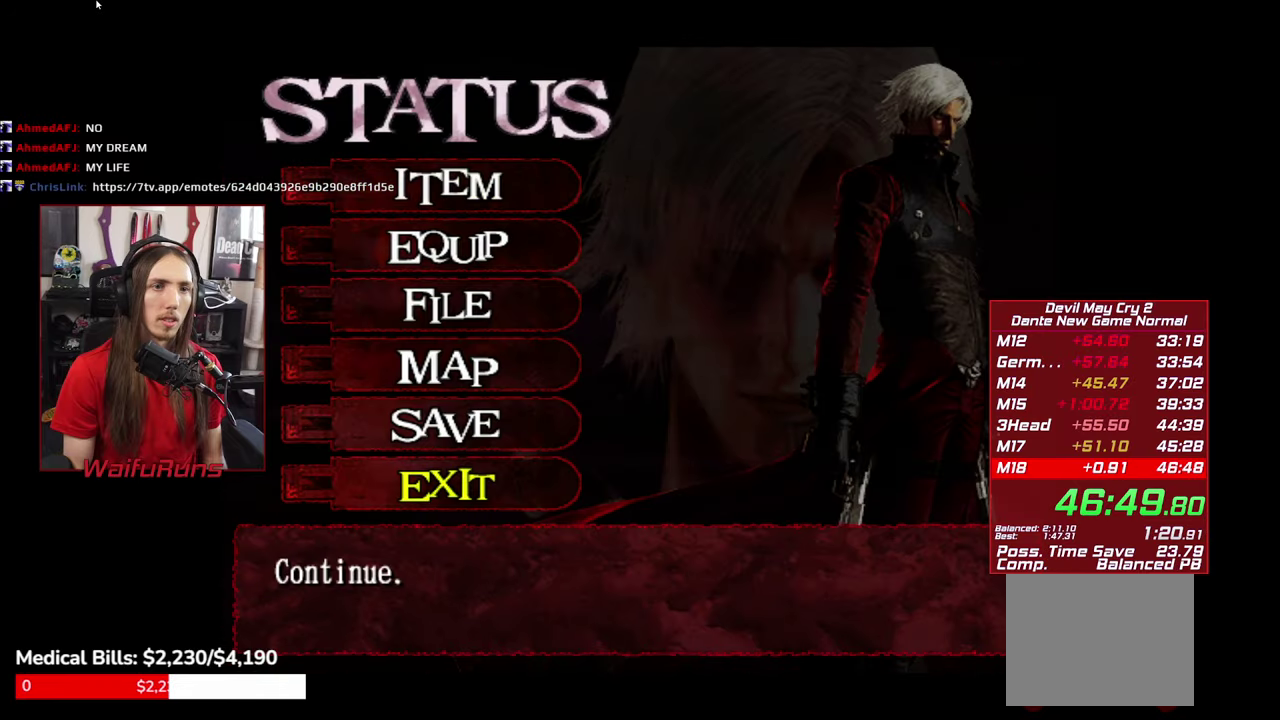
{"buttons": [], "left_stick": "center", "right_stick": "center", "events": [[17, "B", "down"], [83, "B", "up"], [217, "A", "down"], [317, "A", "up"]]}